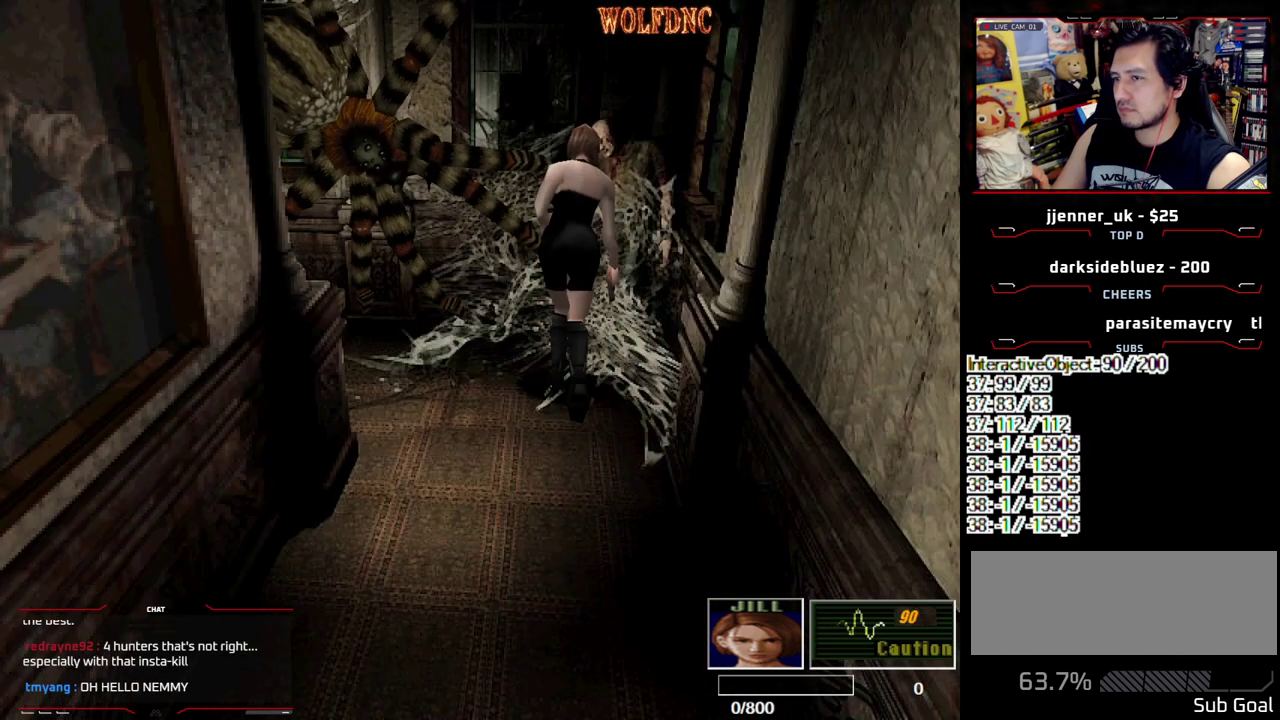
Gameplay with a controller (PlayStation layout); each line is a JSON object with the inputs held at the frame after it. "events" lists button and stick changes between this image and that frame as [ms after this image, input, new state], when the widget could be followed in between. Not read: L3 R3 other_buttons.
{"buttons": ["CROSS"], "events": [[33, "CROSS", "up"], [83, "CROSS", "down"], [167, "CROSS", "up"], [167, "DPAD_UP", "up"], [167, "SQUARE", "up"], [217, "CROSS", "down"], [267, "DPAD_RIGHT", "up"], [317, "CROSS", "up"], [450, "CROSS", "down"]]}
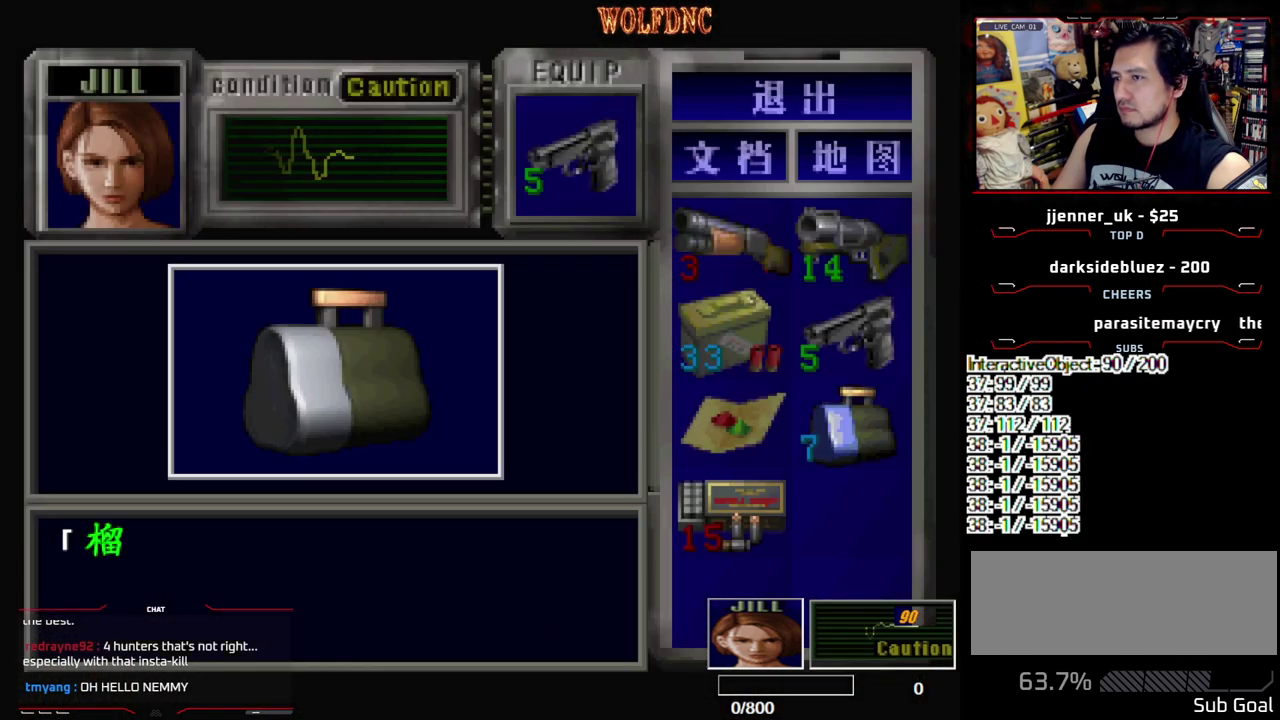
{"buttons": ["CROSS"], "events": [[283, "CROSS", "up"], [383, "CROSS", "down"]]}
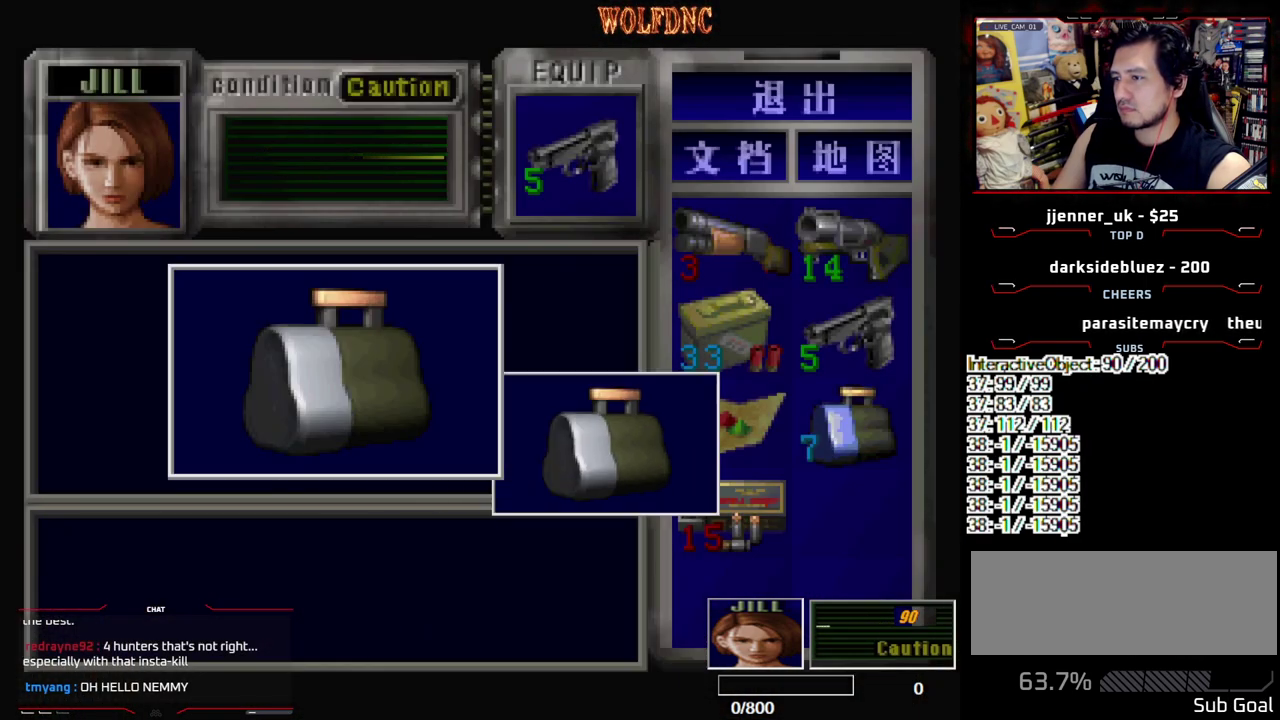
{"buttons": ["SQUARE"], "events": [[150, "SQUARE", "down"], [200, "CROSS", "up"], [250, "CROSS", "down"], [300, "DPAD_DOWN", "down"], [350, "CROSS", "up"], [350, "SQUARE", "up"], [433, "SQUARE", "down"], [483, "DPAD_DOWN", "up"]]}
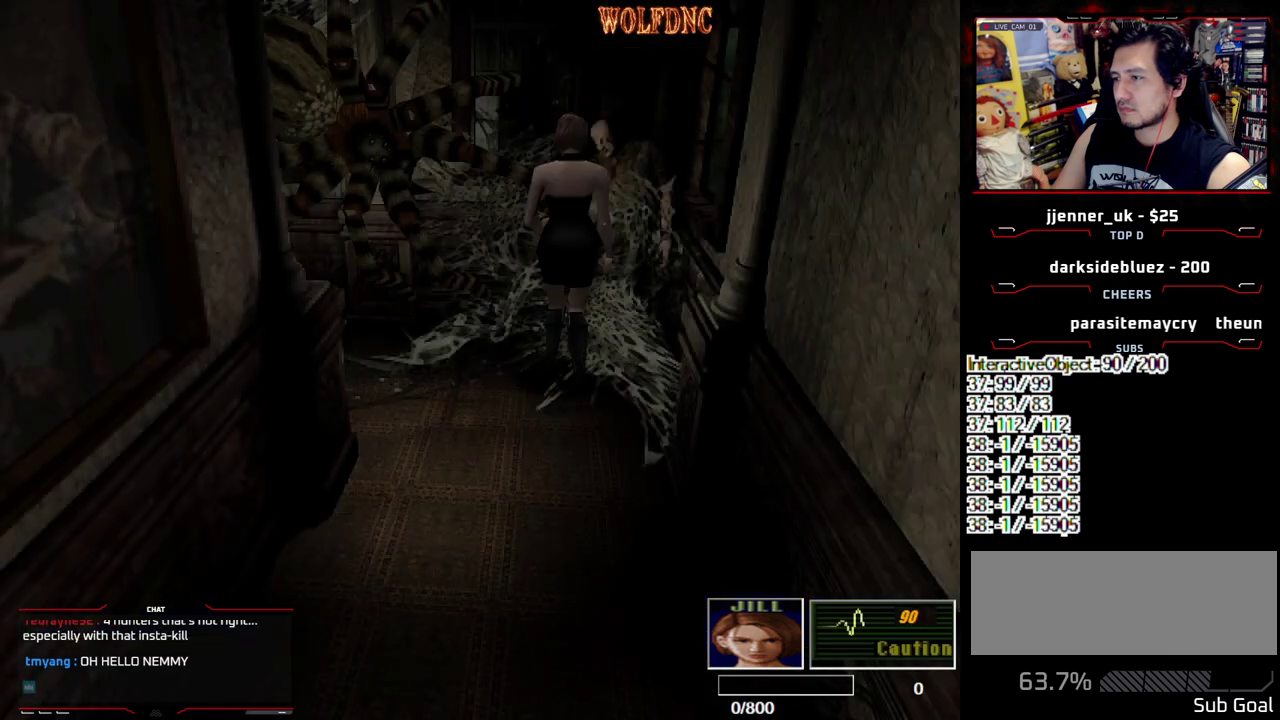
{"buttons": ["CIRCLE", "DPAD_UP"], "events": [[83, "DPAD_RIGHT", "down"], [83, "DPAD_UP", "down"], [217, "DPAD_RIGHT", "up"], [317, "CIRCLE", "down"], [450, "CIRCLE", "up"], [450, "SQUARE", "up"], [500, "CIRCLE", "down"]]}
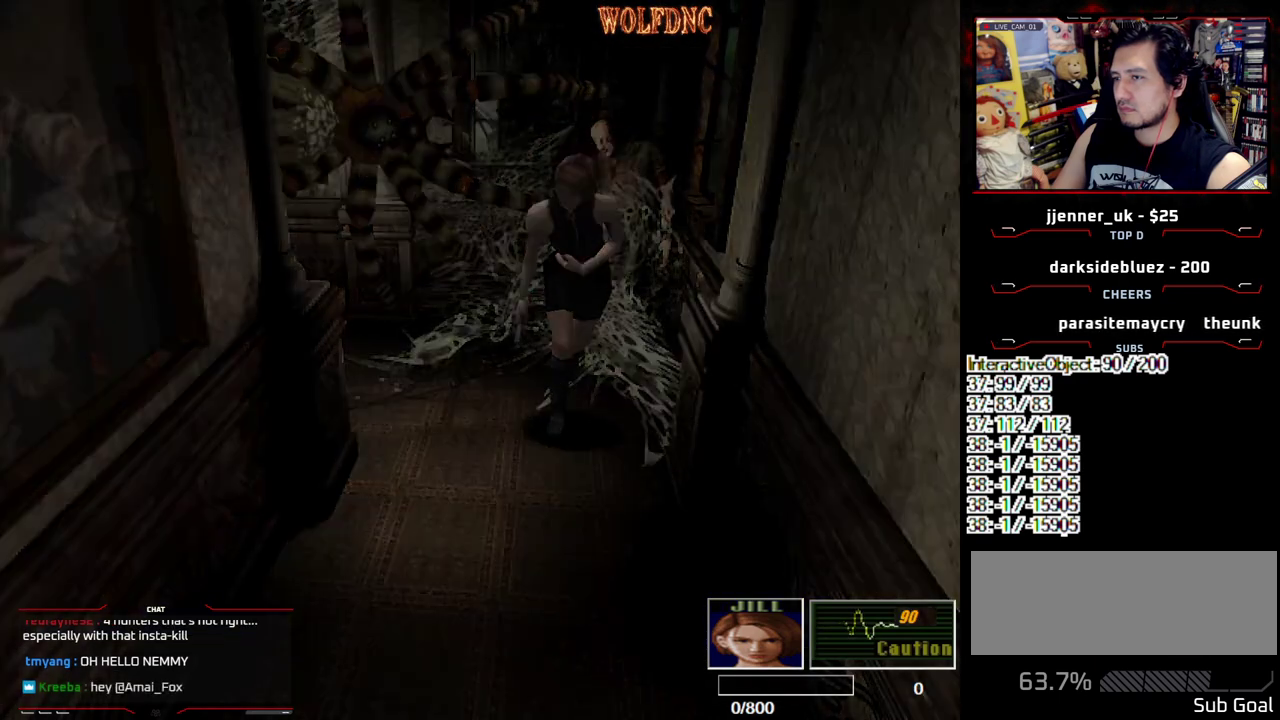
{"buttons": ["DPAD_DOWN"], "events": [[50, "DPAD_UP", "up"], [133, "CIRCLE", "up"], [333, "DPAD_DOWN", "down"]]}
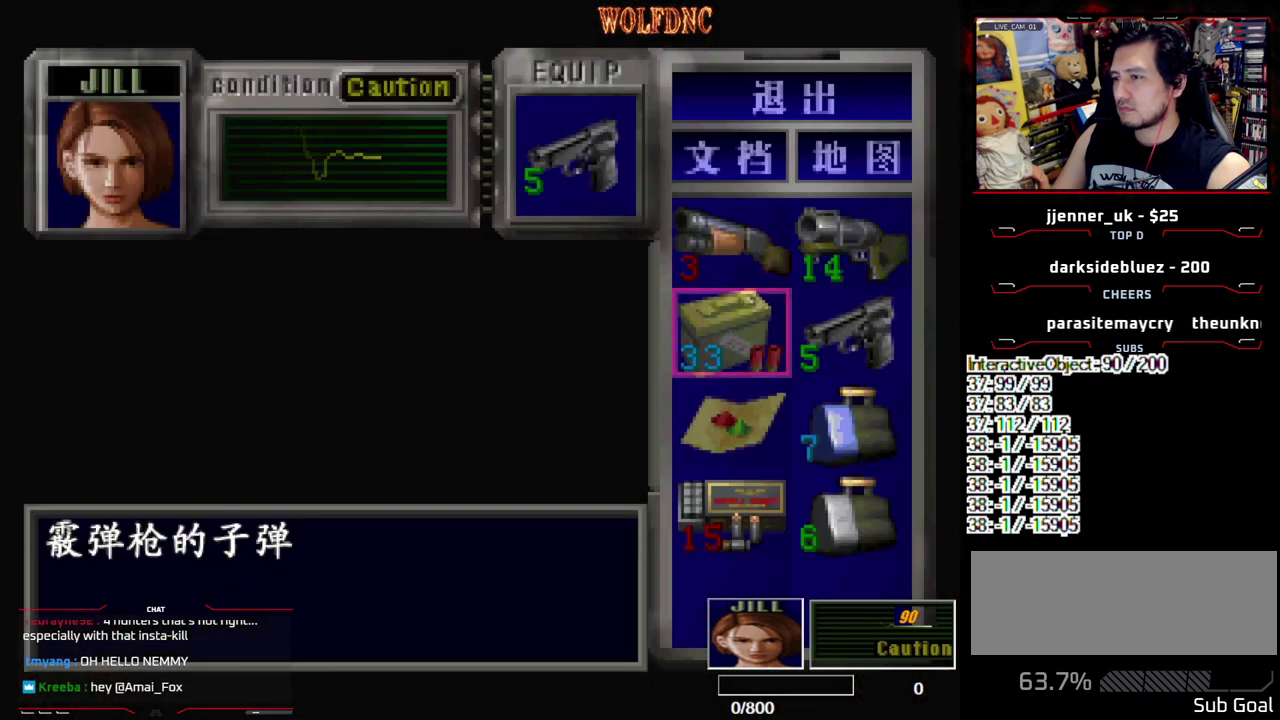
{"buttons": [], "events": [[117, "DPAD_RIGHT", "down"], [200, "DPAD_DOWN", "up"], [200, "DPAD_RIGHT", "up"]]}
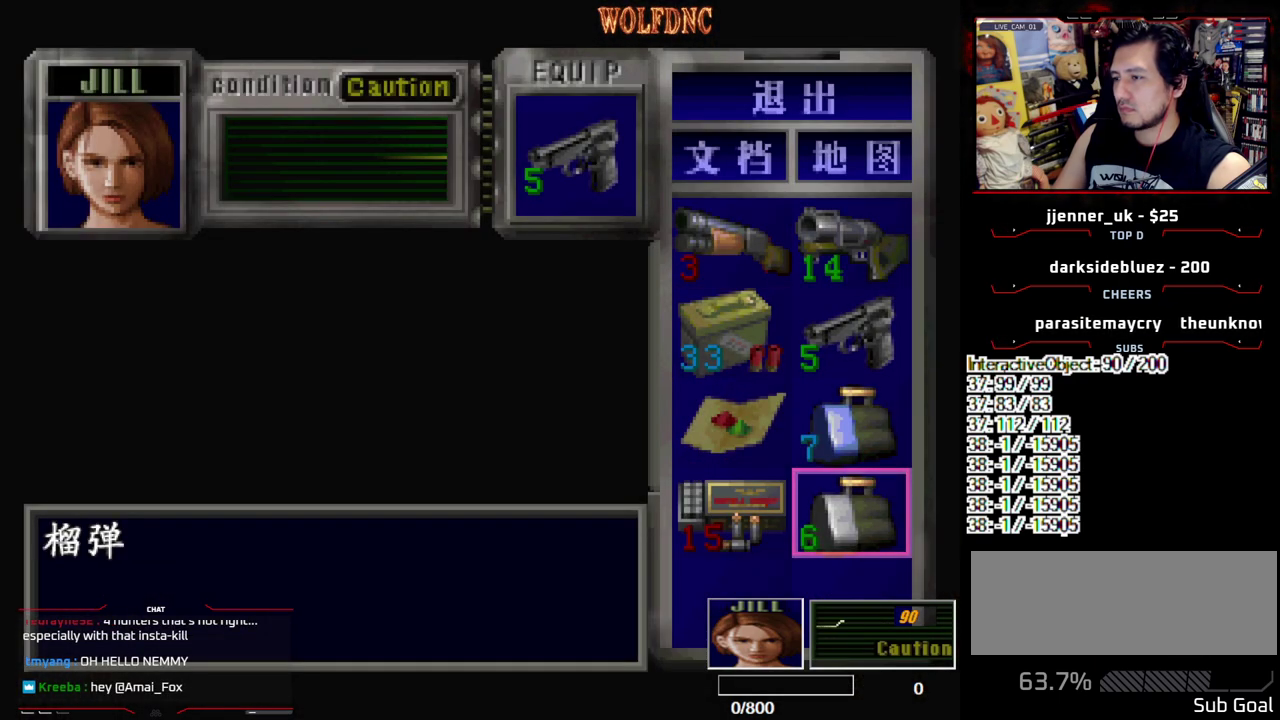
{"buttons": [], "events": []}
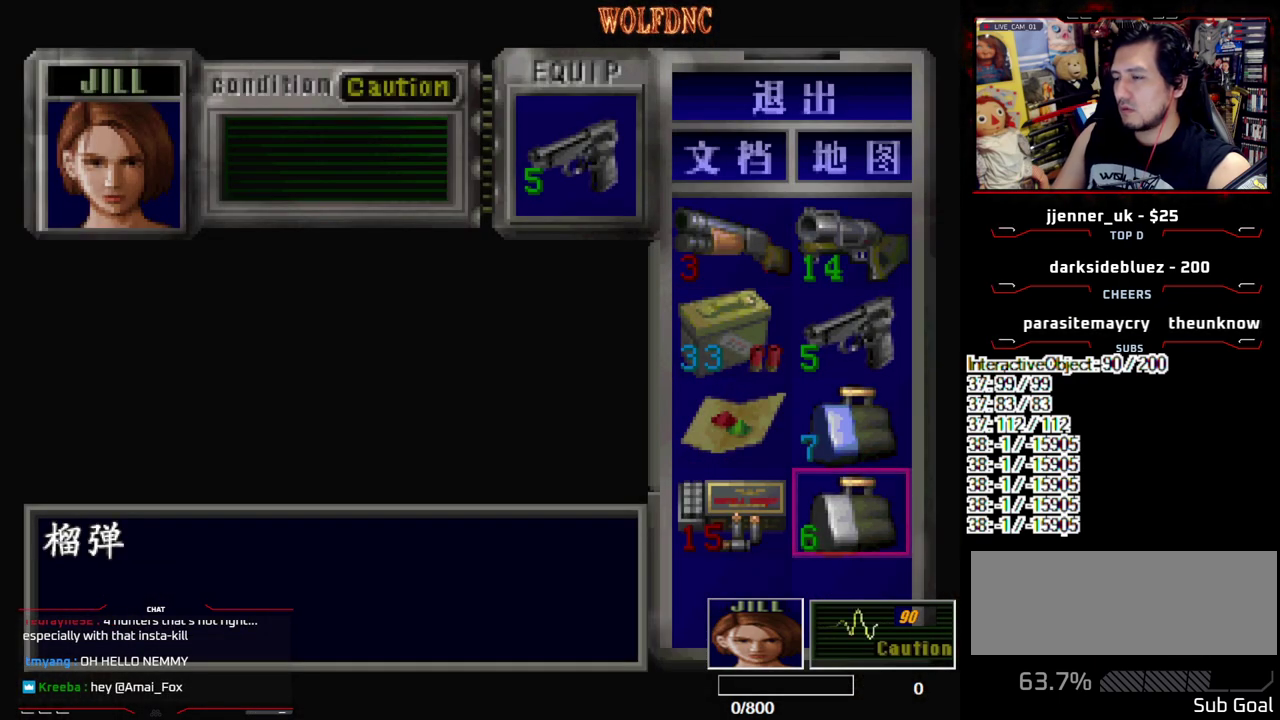
{"buttons": ["SQUARE"], "events": [[283, "DPAD_UP", "down"], [367, "DPAD_UP", "up"], [467, "SQUARE", "down"]]}
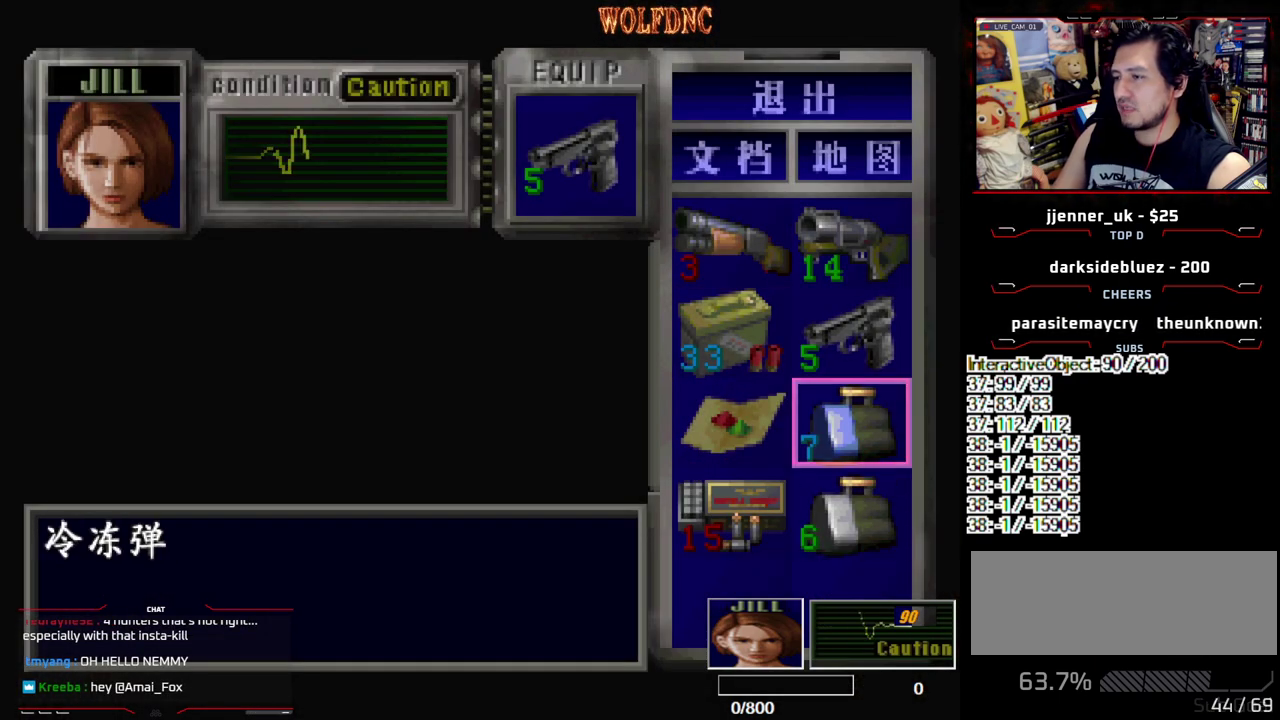
{"buttons": ["SQUARE", "DPAD_UP"], "events": [[67, "DPAD_UP", "down"], [67, "SQUARE", "up"], [150, "SQUARE", "down"]]}
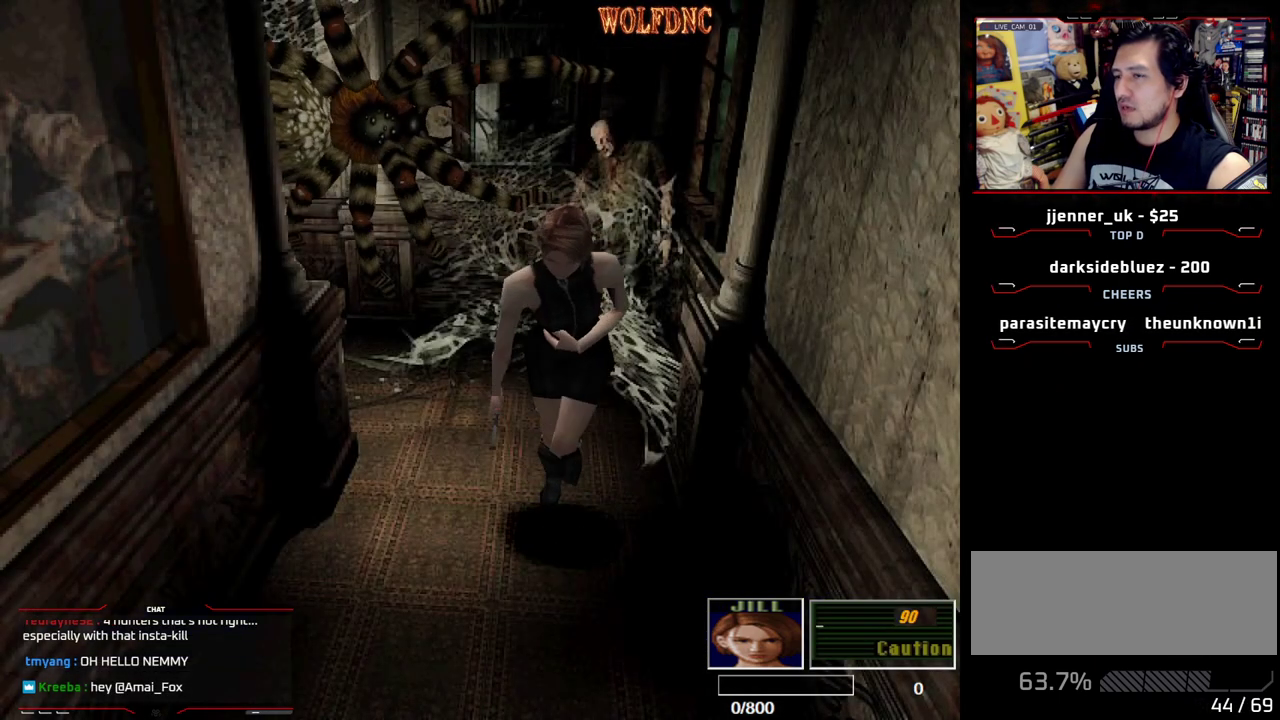
{"buttons": ["CROSS", "SQUARE", "DPAD_UP"], "events": [[83, "DPAD_RIGHT", "down"], [167, "DPAD_RIGHT", "up"], [500, "CROSS", "down"]]}
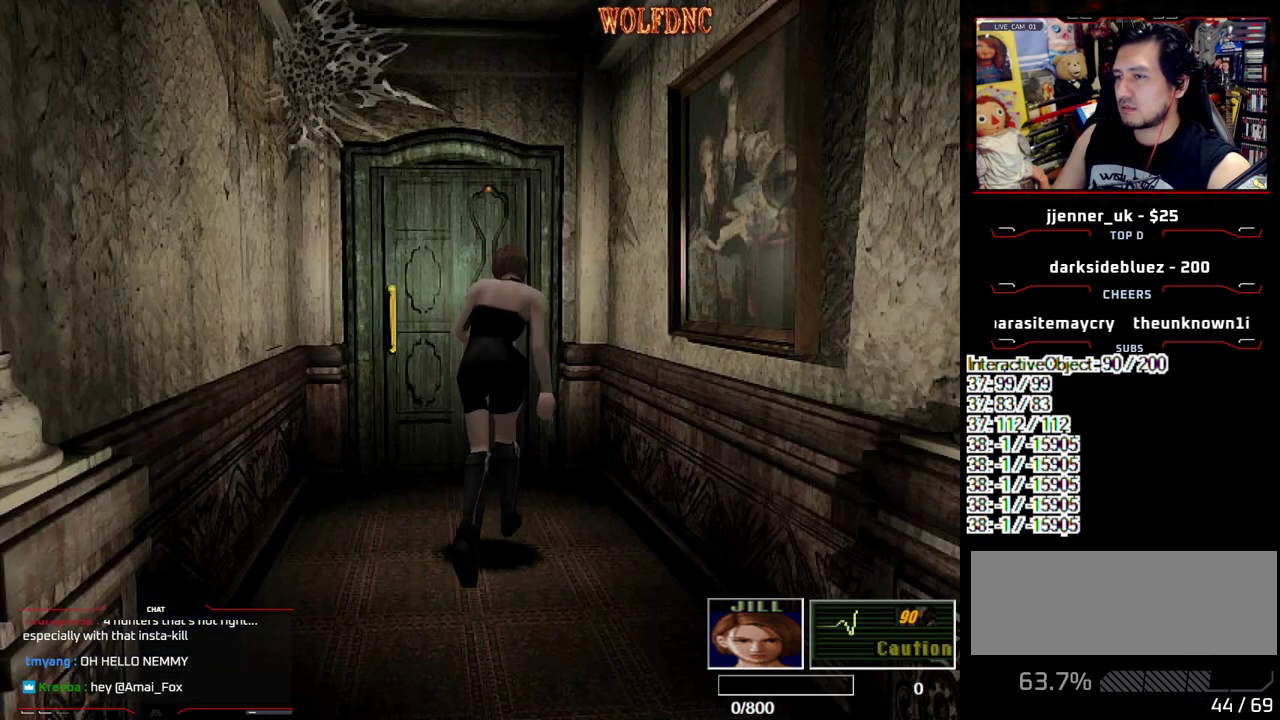
{"buttons": ["CROSS", "SQUARE", "DPAD_UP", "DPAD_LEFT"], "events": [[283, "DPAD_LEFT", "down"]]}
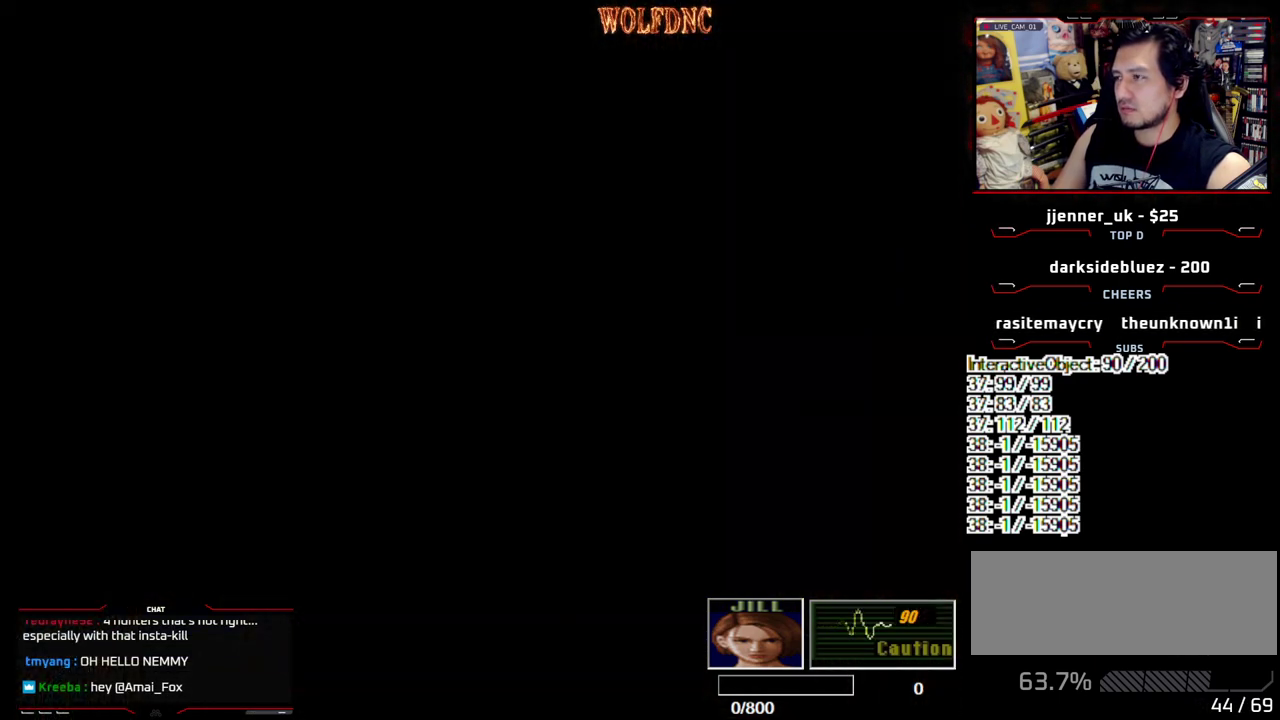
{"buttons": ["DPAD_RIGHT"], "events": [[17, "DPAD_LEFT", "up"], [150, "SQUARE", "up"], [200, "CROSS", "up"], [250, "DPAD_RIGHT", "down"], [250, "DPAD_UP", "up"]]}
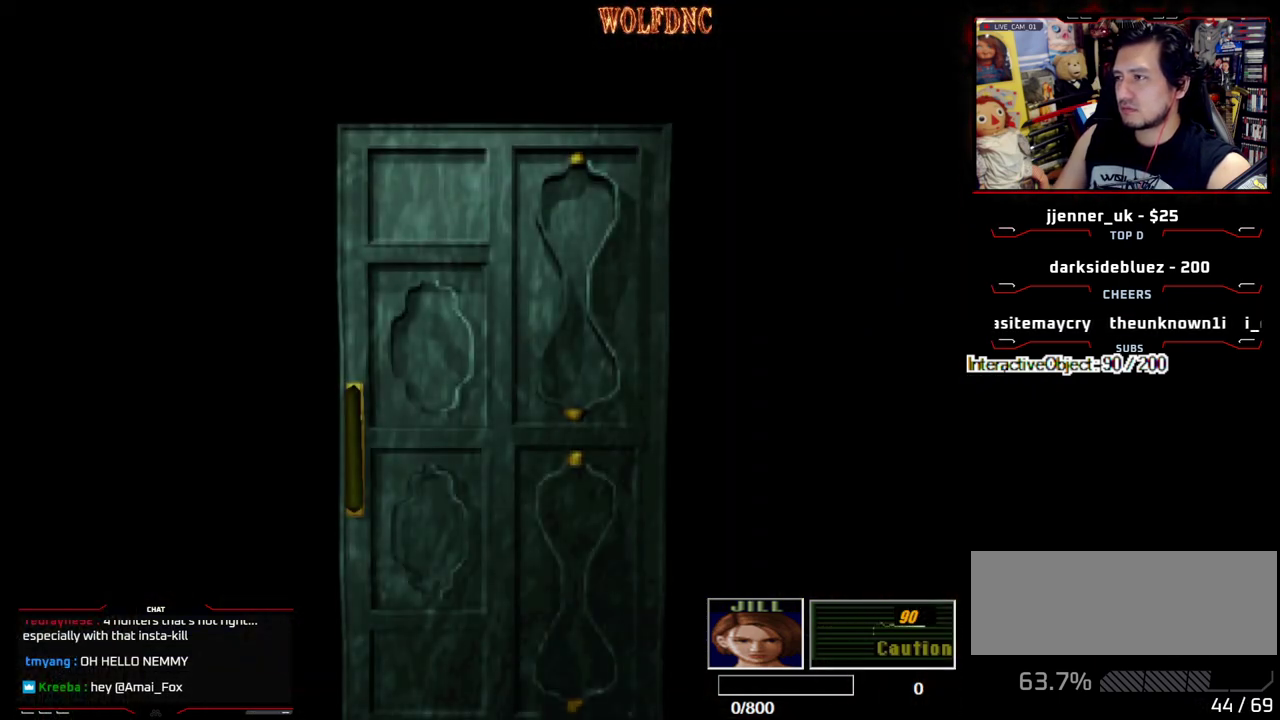
{"buttons": ["DPAD_RIGHT"], "events": []}
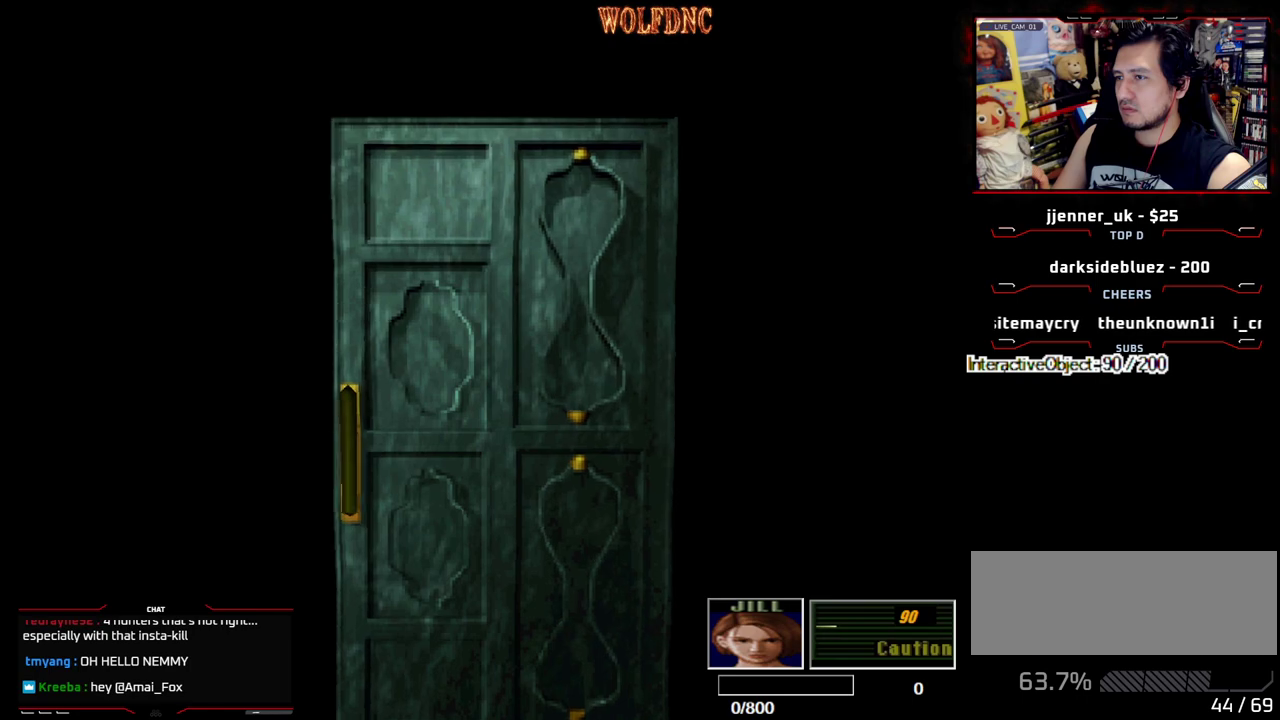
{"buttons": ["SQUARE", "DPAD_UP", "DPAD_RIGHT"], "events": [[50, "SELECT", "down"], [183, "SELECT", "up"], [383, "SQUARE", "down"], [417, "DPAD_UP", "down"]]}
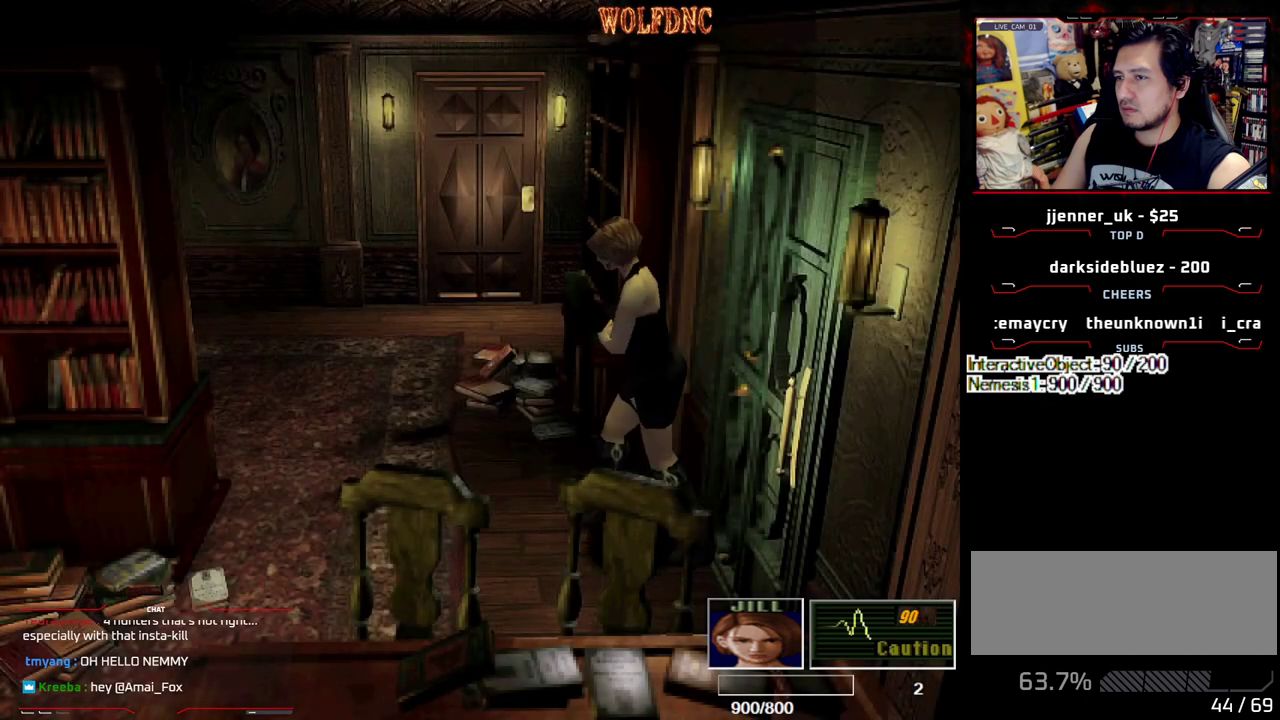
{"buttons": ["SQUARE", "DPAD_UP", "DPAD_LEFT"], "events": [[300, "DPAD_RIGHT", "up"], [433, "DPAD_LEFT", "down"]]}
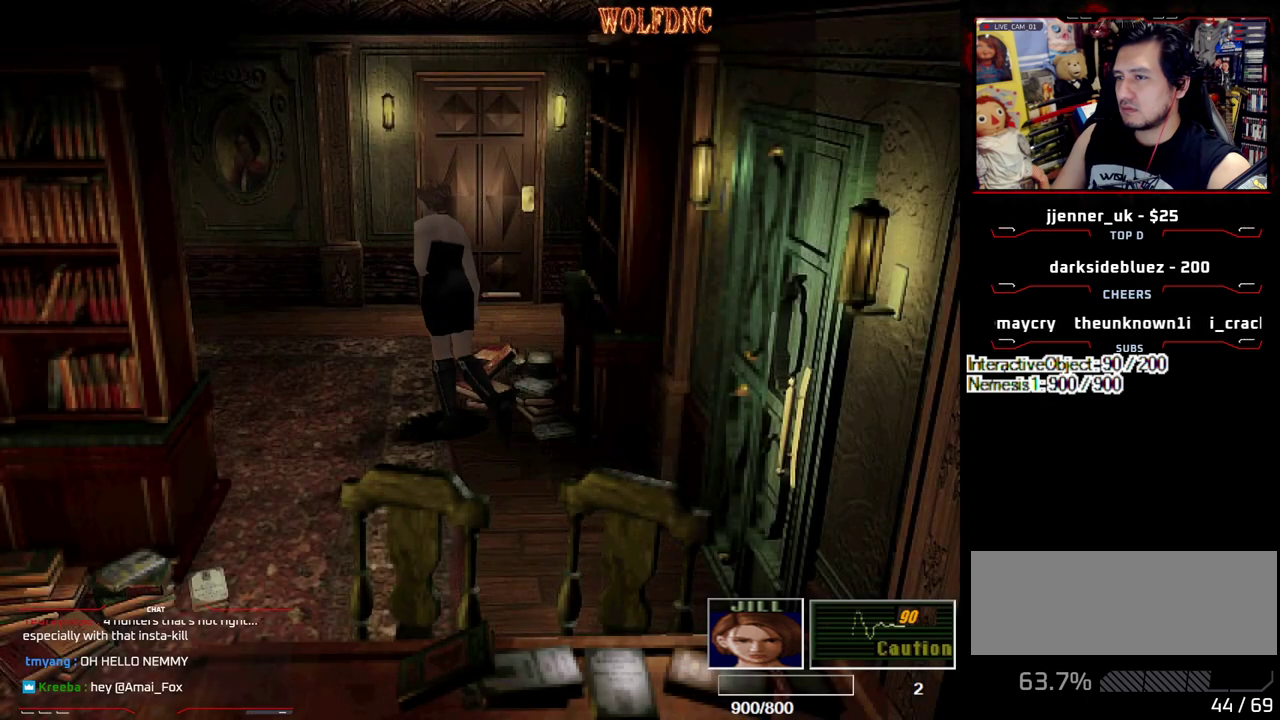
{"buttons": ["SQUARE", "DPAD_UP"], "events": [[133, "DPAD_LEFT", "up"]]}
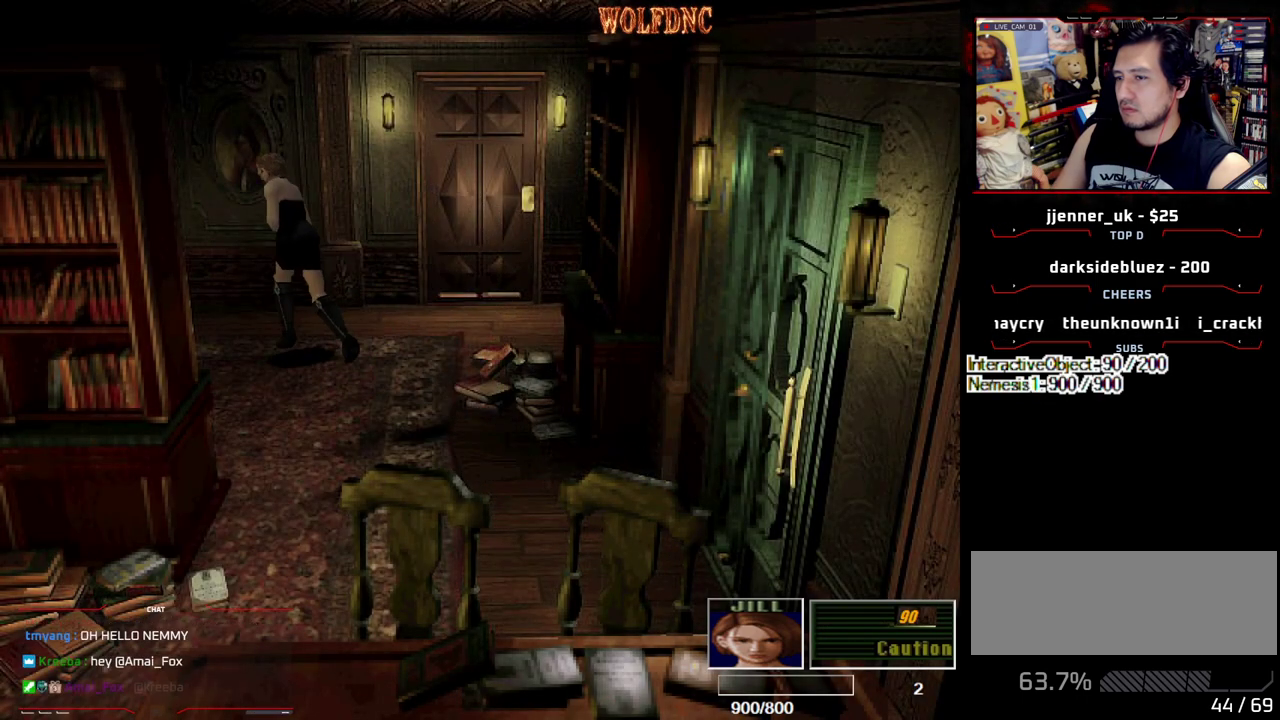
{"buttons": ["SQUARE", "DPAD_UP"], "events": [[100, "DPAD_LEFT", "down"], [233, "CROSS", "down"], [233, "DPAD_LEFT", "up"], [333, "CROSS", "up"]]}
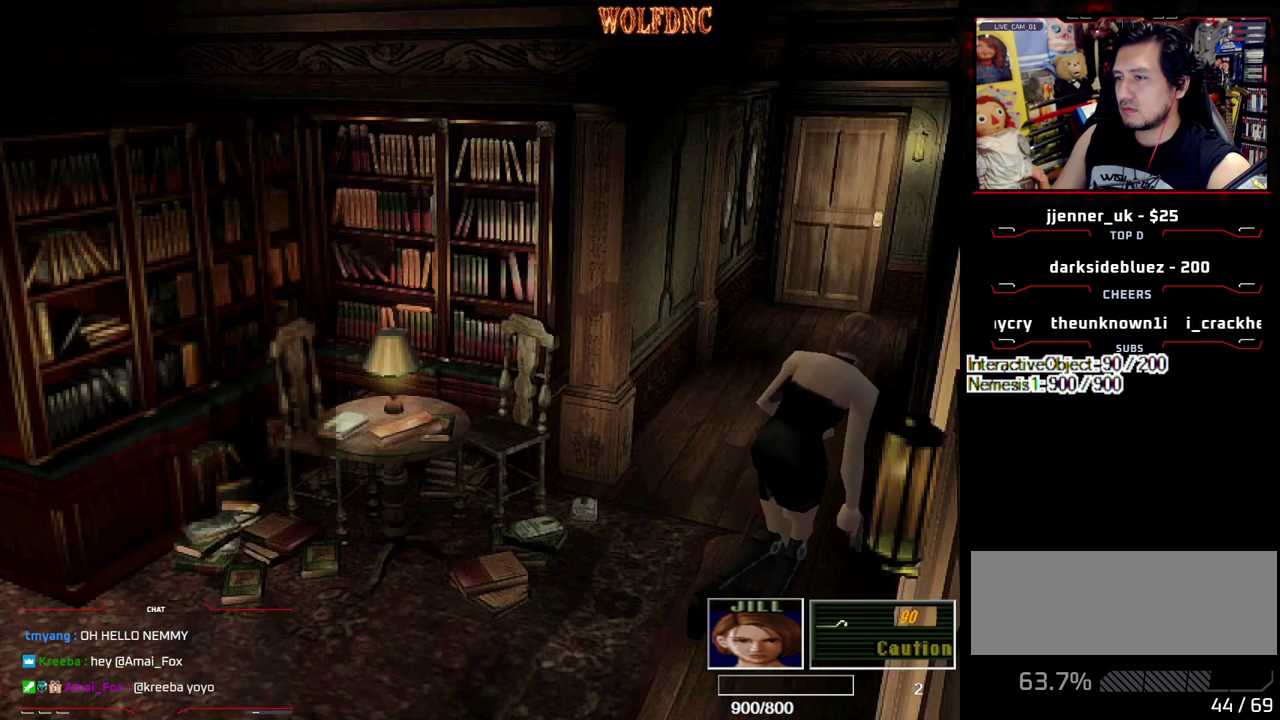
{"buttons": ["SQUARE", "DPAD_UP", "DPAD_LEFT"], "events": [[150, "DPAD_LEFT", "down"]]}
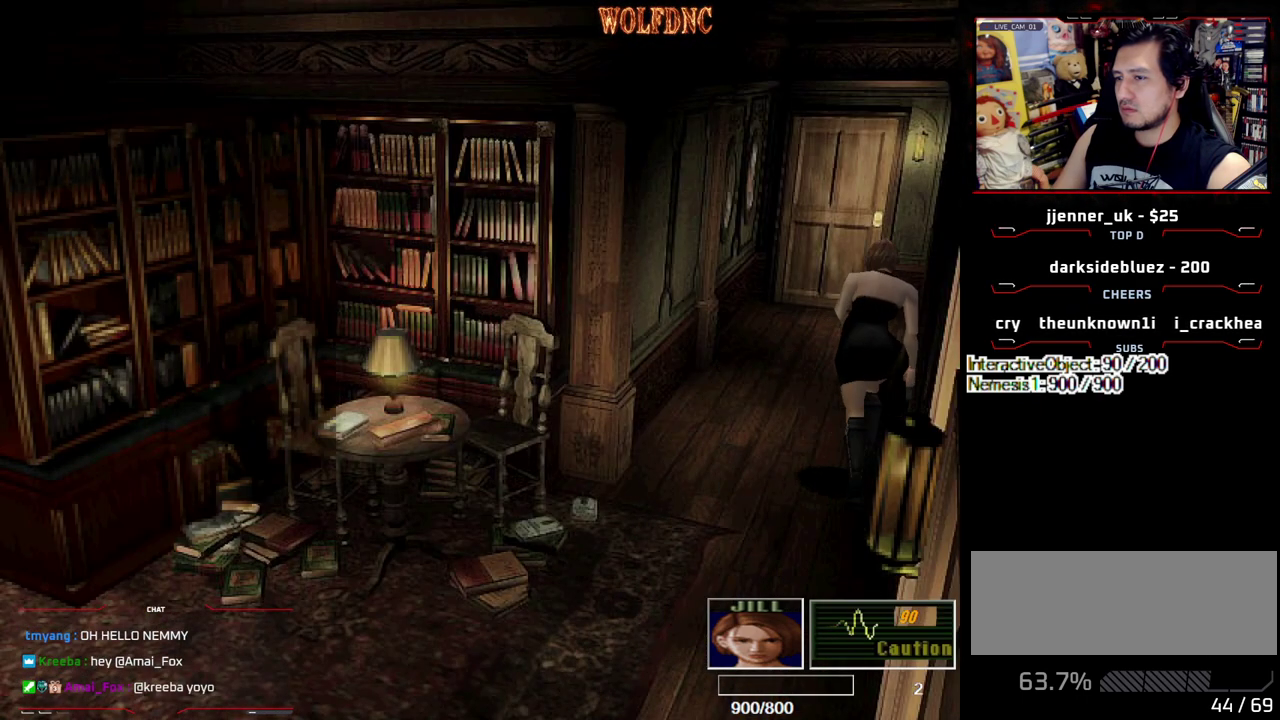
{"buttons": ["CROSS", "SQUARE", "DPAD_UP"], "events": [[33, "DPAD_LEFT", "up"], [83, "CROSS", "down"], [217, "CROSS", "up"], [267, "CROSS", "down"], [400, "CROSS", "up"], [500, "CROSS", "down"]]}
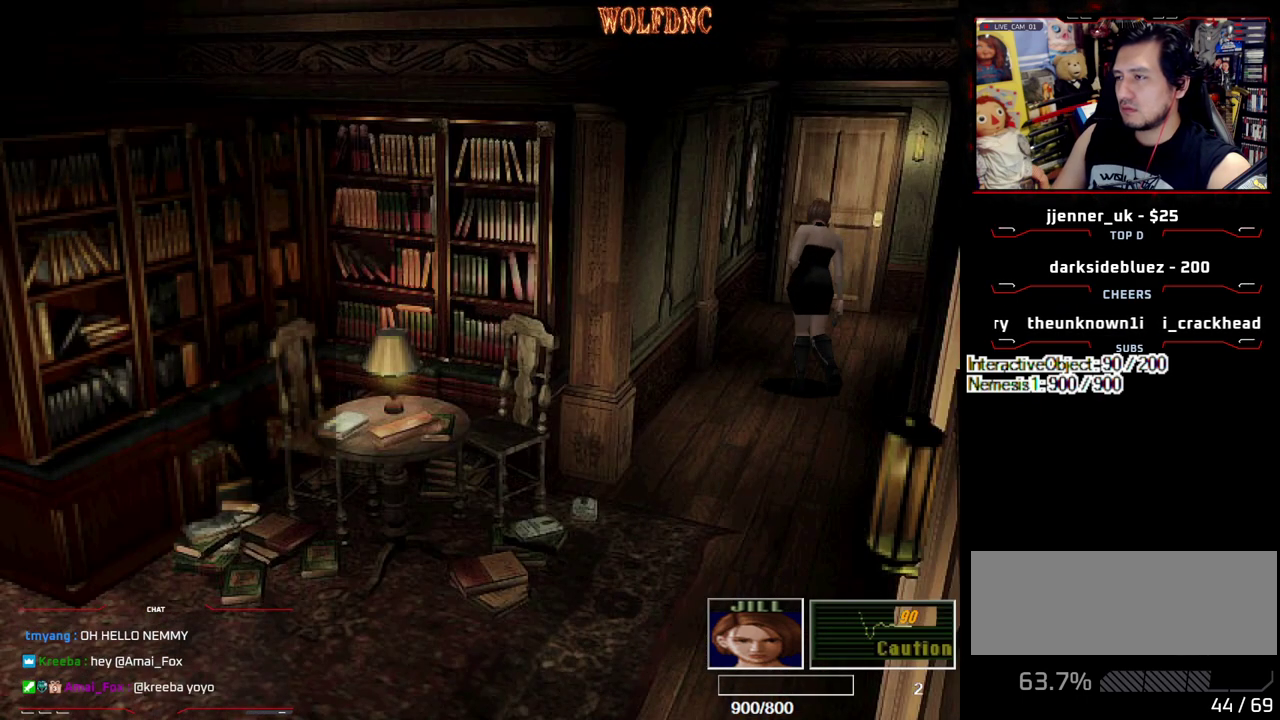
{"buttons": ["SQUARE", "DPAD_UP"], "events": [[50, "DPAD_RIGHT", "down"], [100, "CROSS", "up"], [150, "DPAD_RIGHT", "up"], [183, "CROSS", "down"], [283, "CROSS", "up"], [333, "DPAD_RIGHT", "down"], [383, "CROSS", "down"], [417, "DPAD_RIGHT", "up"], [467, "CROSS", "up"]]}
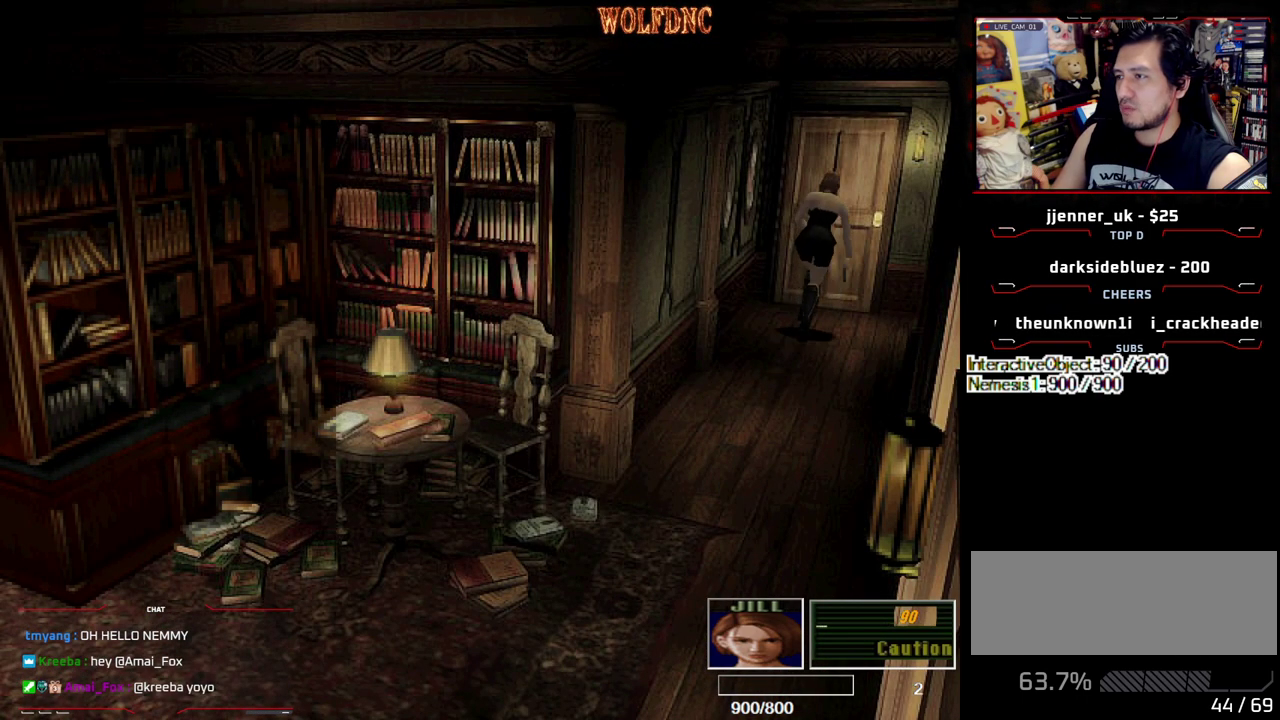
{"buttons": [], "events": [[17, "CROSS", "down"], [350, "CROSS", "up"], [400, "SQUARE", "up"], [483, "DPAD_UP", "up"]]}
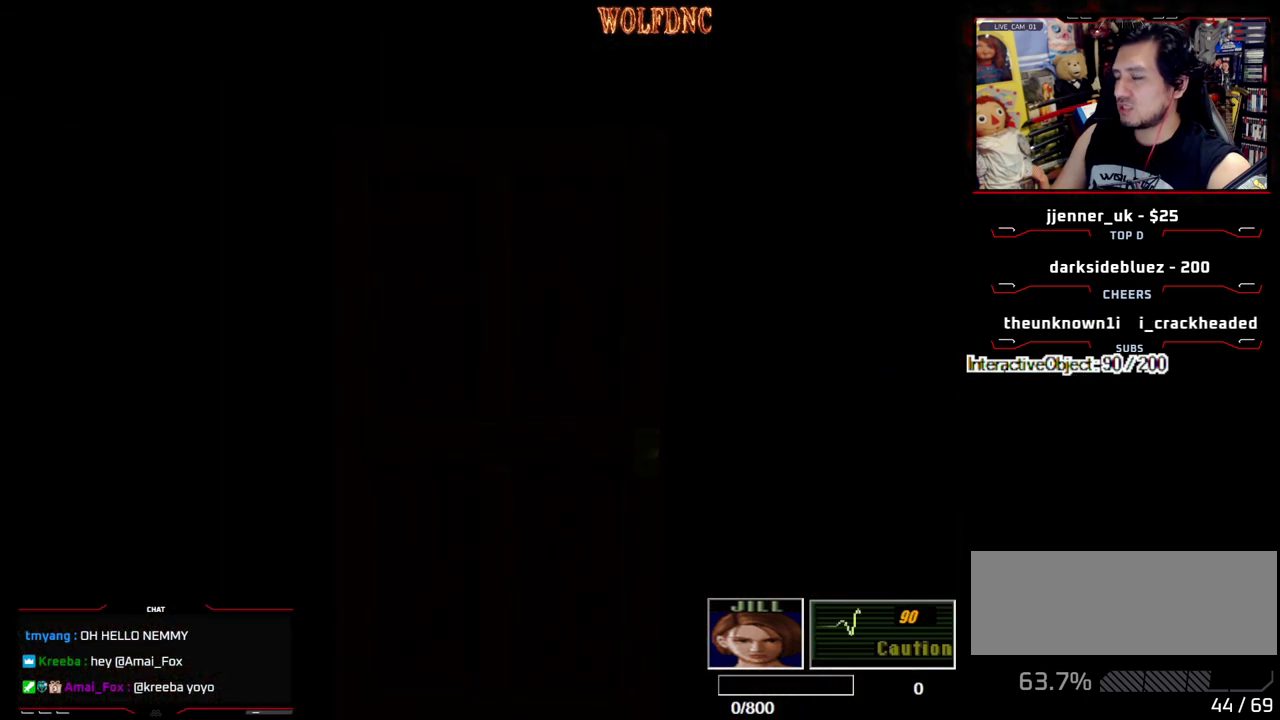
{"buttons": ["DPAD_UP"], "events": [[117, "DPAD_UP", "down"]]}
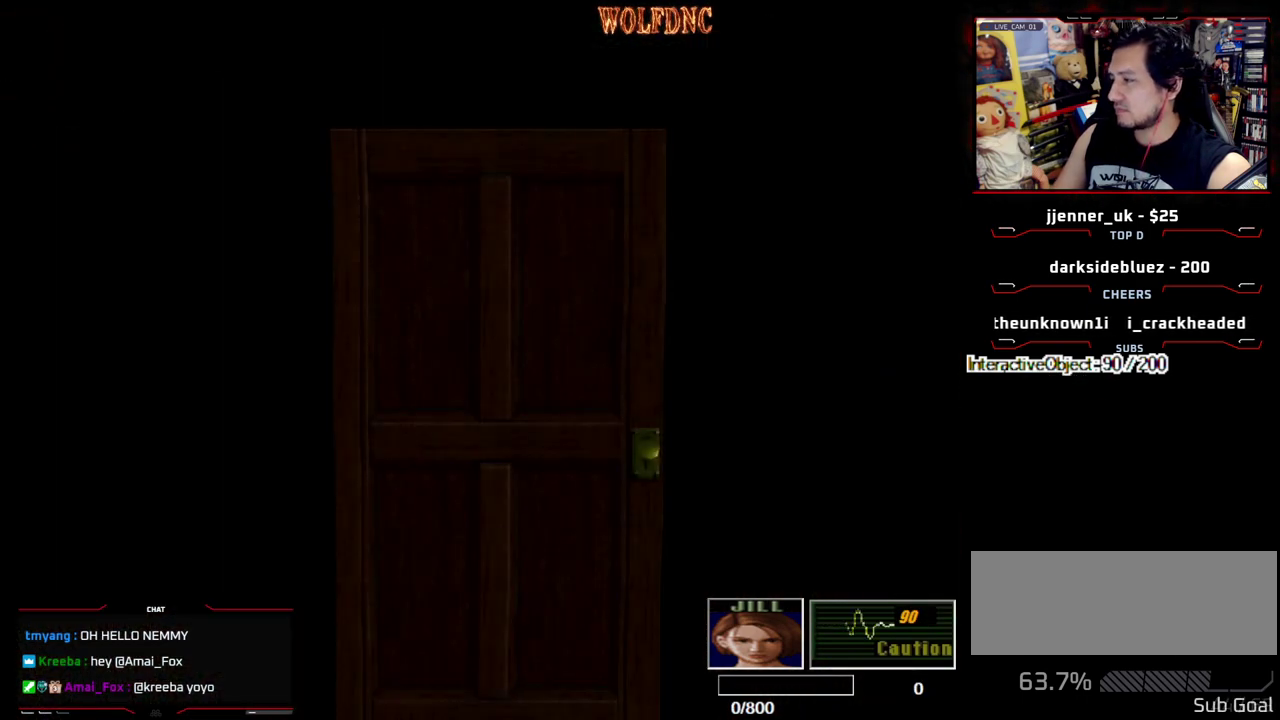
{"buttons": ["DPAD_UP", "SELECT"], "events": [[467, "SELECT", "down"]]}
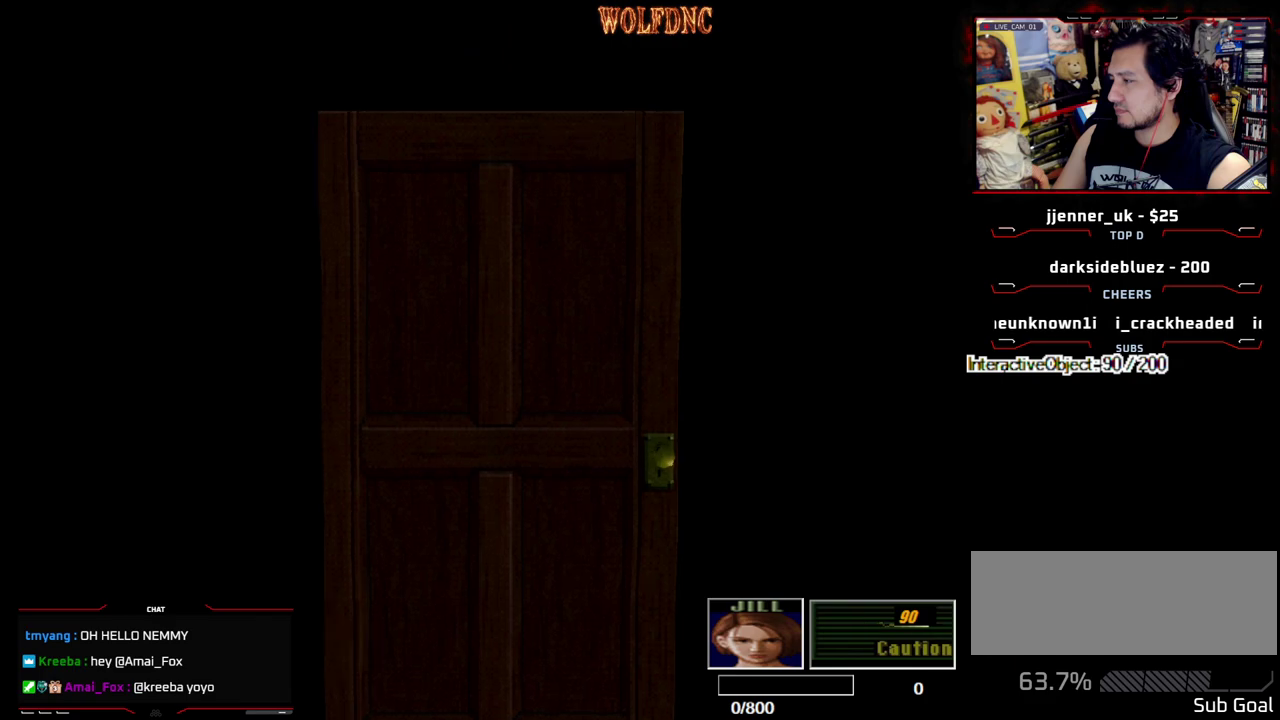
{"buttons": ["SQUARE", "DPAD_UP"], "events": [[17, "SELECT", "up"], [67, "SQUARE", "down"]]}
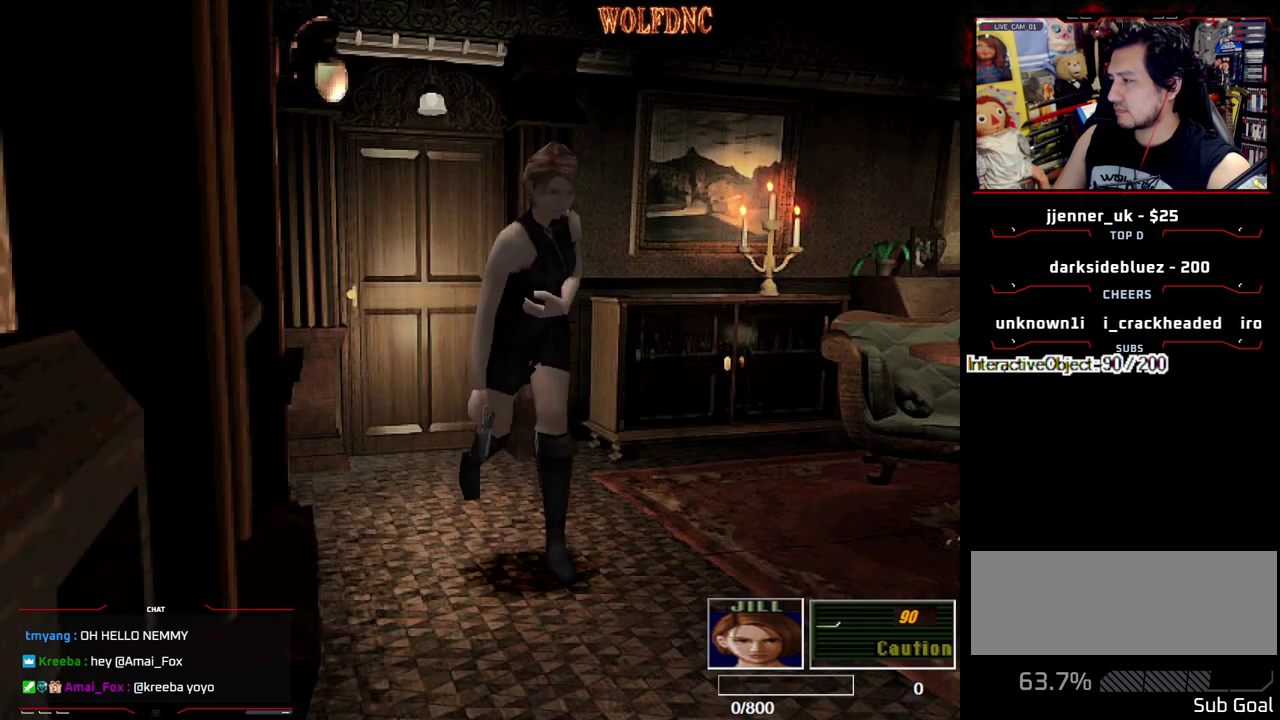
{"buttons": ["CROSS", "SQUARE", "DPAD_UP"], "events": [[133, "DPAD_RIGHT", "down"], [267, "DPAD_RIGHT", "up"], [317, "CROSS", "down"], [400, "CROSS", "up"], [450, "CROSS", "down"]]}
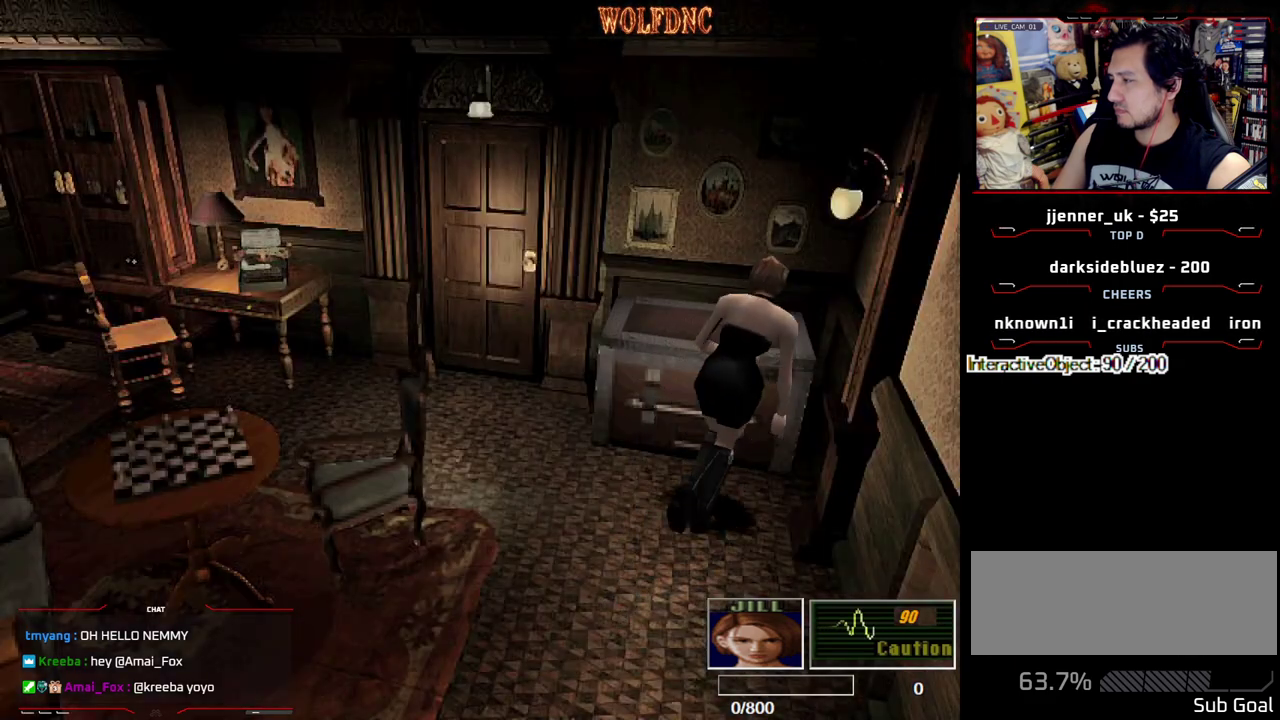
{"buttons": [], "events": [[50, "CROSS", "up"], [100, "CROSS", "down"], [283, "DPAD_UP", "up"], [333, "CROSS", "up"], [417, "SQUARE", "up"]]}